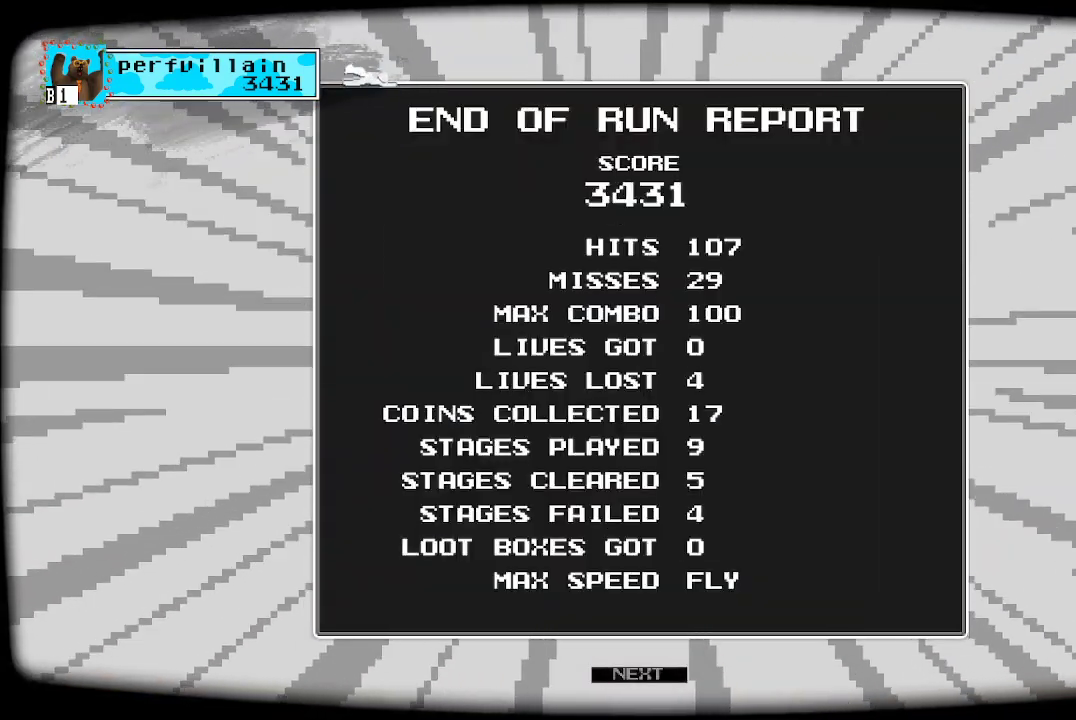
Gameplay with a controller (Xbox layout); each line is a JSON object with the inputs held at the frame after it. "events" lists button and stick changes between this image and that frame as [ms after this image, input, new state], when the widget could be followed in between.
{"buttons": ["A"], "left_stick": "center", "right_stick": "center", "events": []}
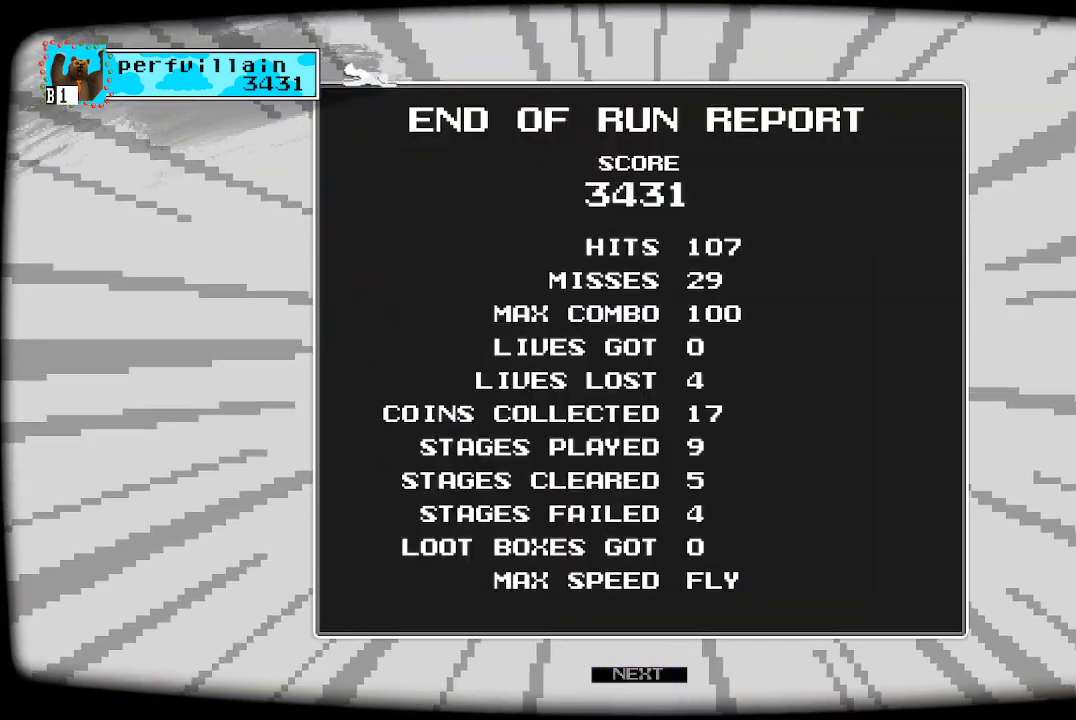
{"buttons": ["A"], "left_stick": "center", "right_stick": "center", "events": []}
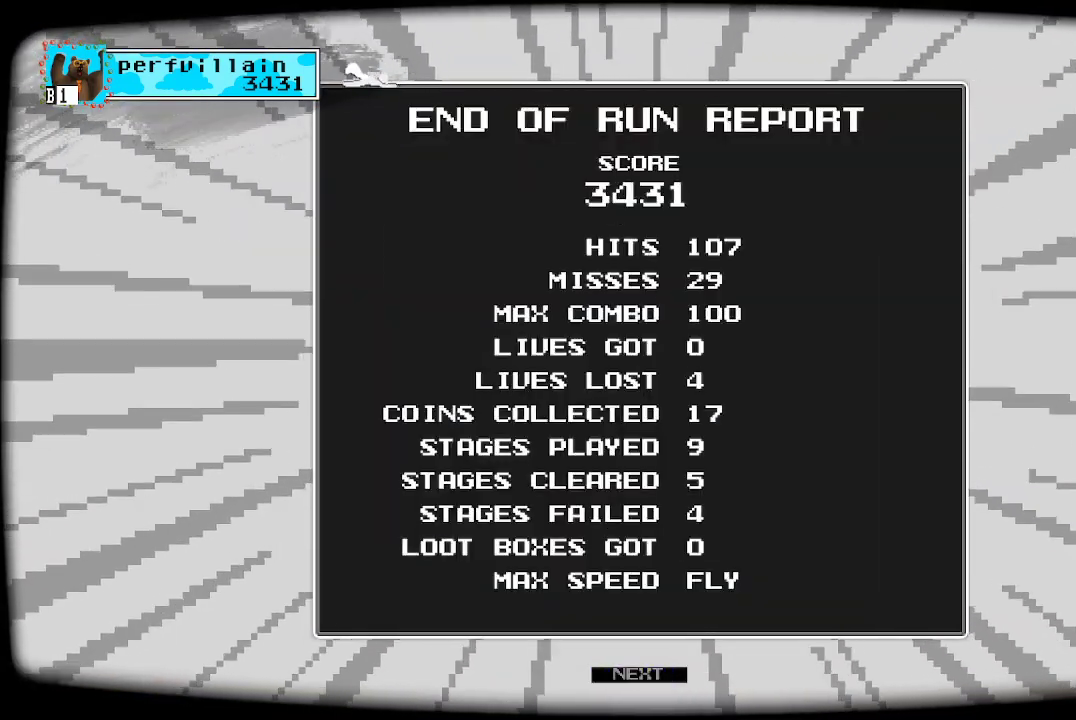
{"buttons": [], "left_stick": "center", "right_stick": "center", "events": [[100, "A", "up"]]}
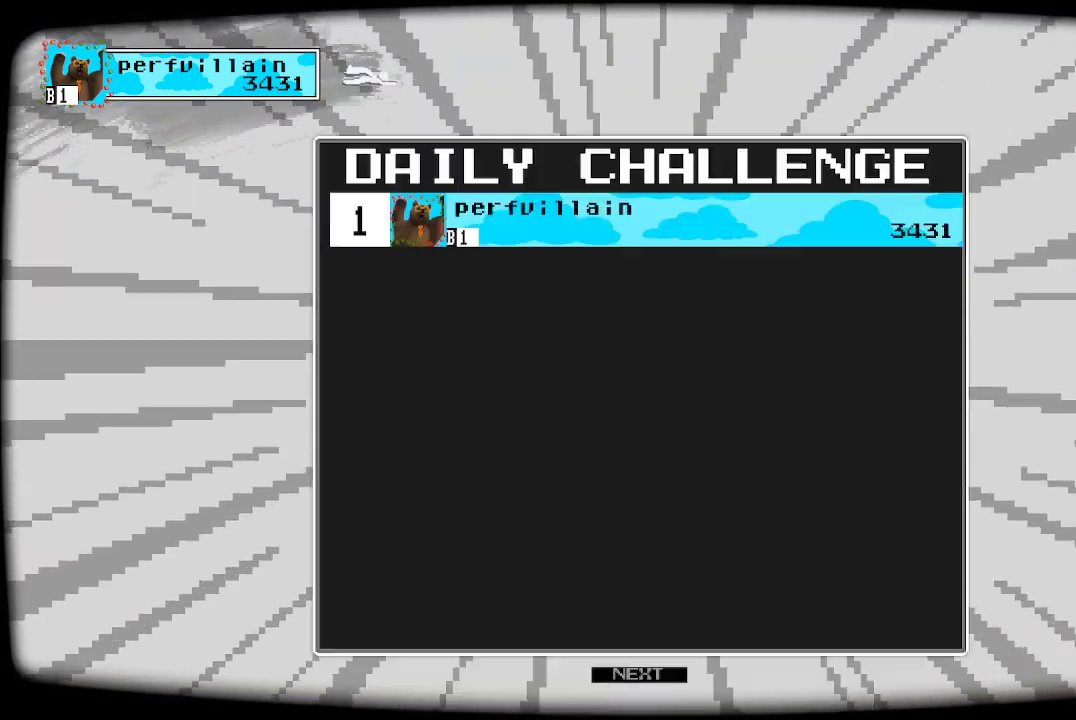
{"buttons": [], "left_stick": "center", "right_stick": "center", "events": []}
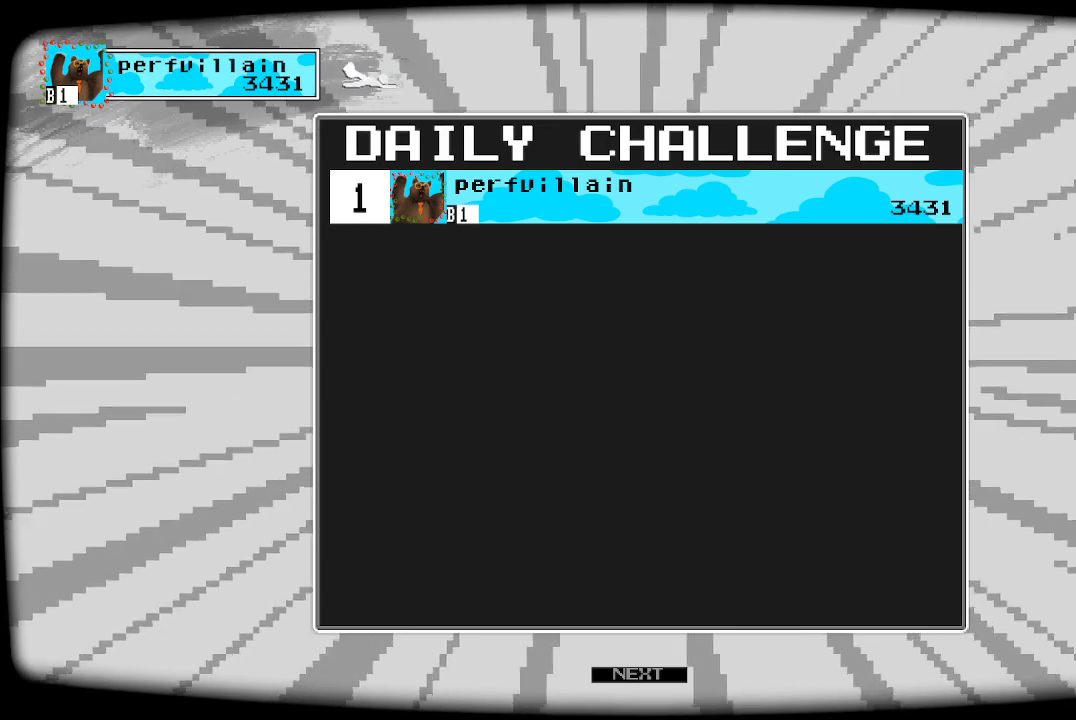
{"buttons": [], "left_stick": "center", "right_stick": "center", "events": []}
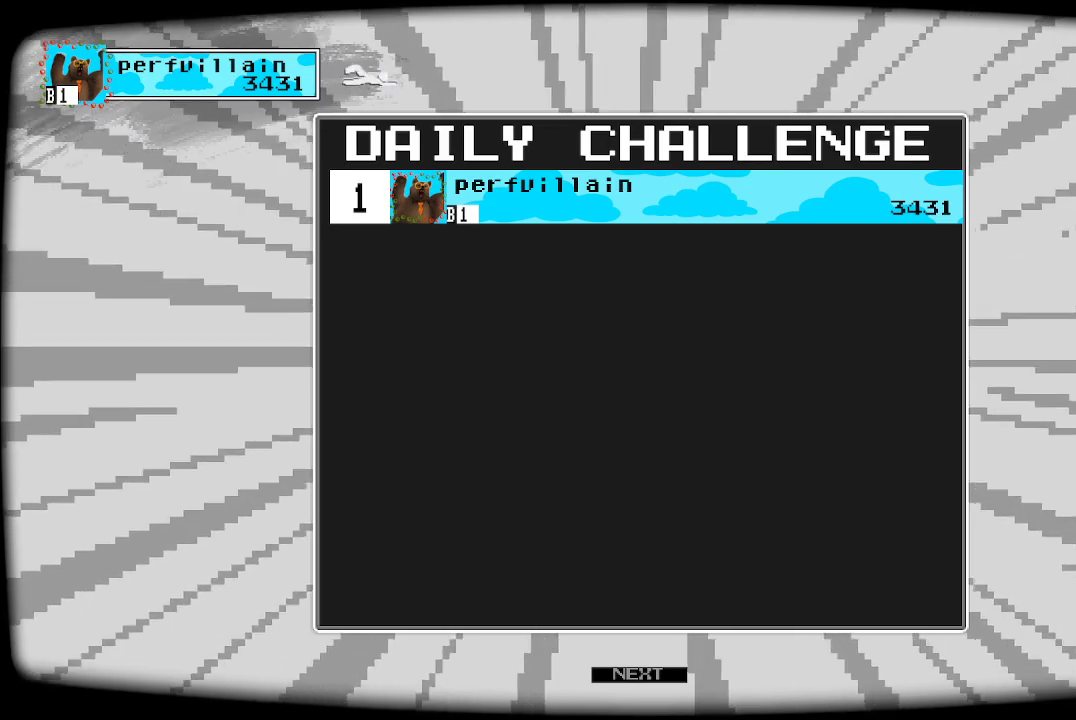
{"buttons": [], "left_stick": "center", "right_stick": "center", "events": []}
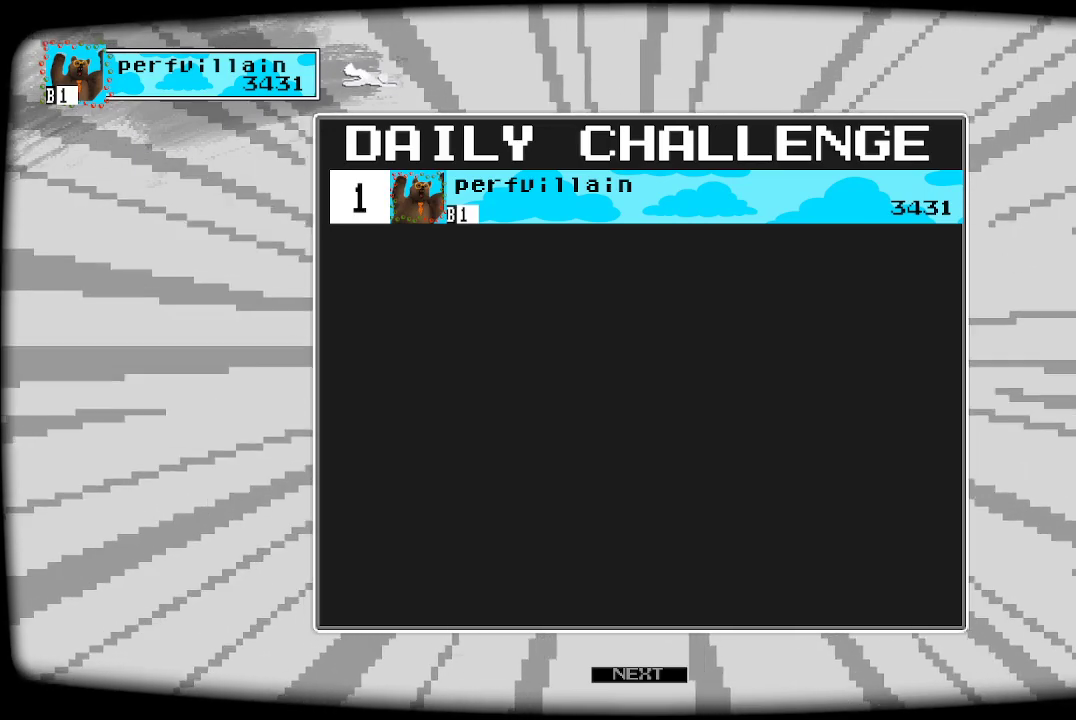
{"buttons": ["A"], "left_stick": "center", "right_stick": "center", "events": [[167, "A", "down"]]}
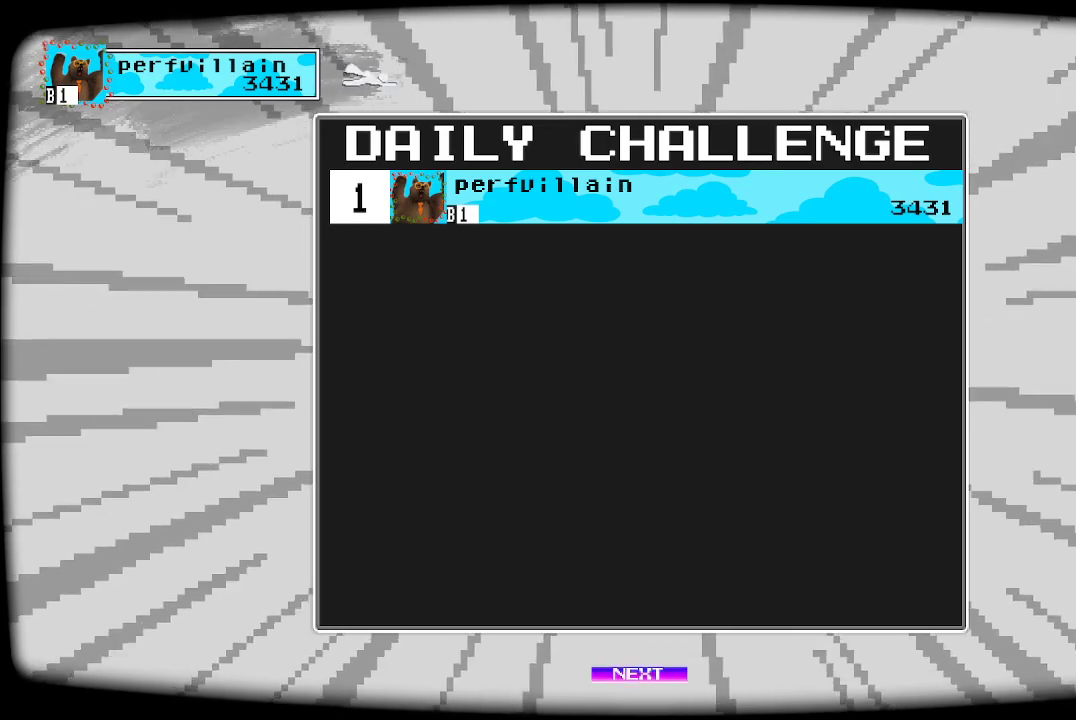
{"buttons": [], "left_stick": "center", "right_stick": "center", "events": [[367, "A", "up"]]}
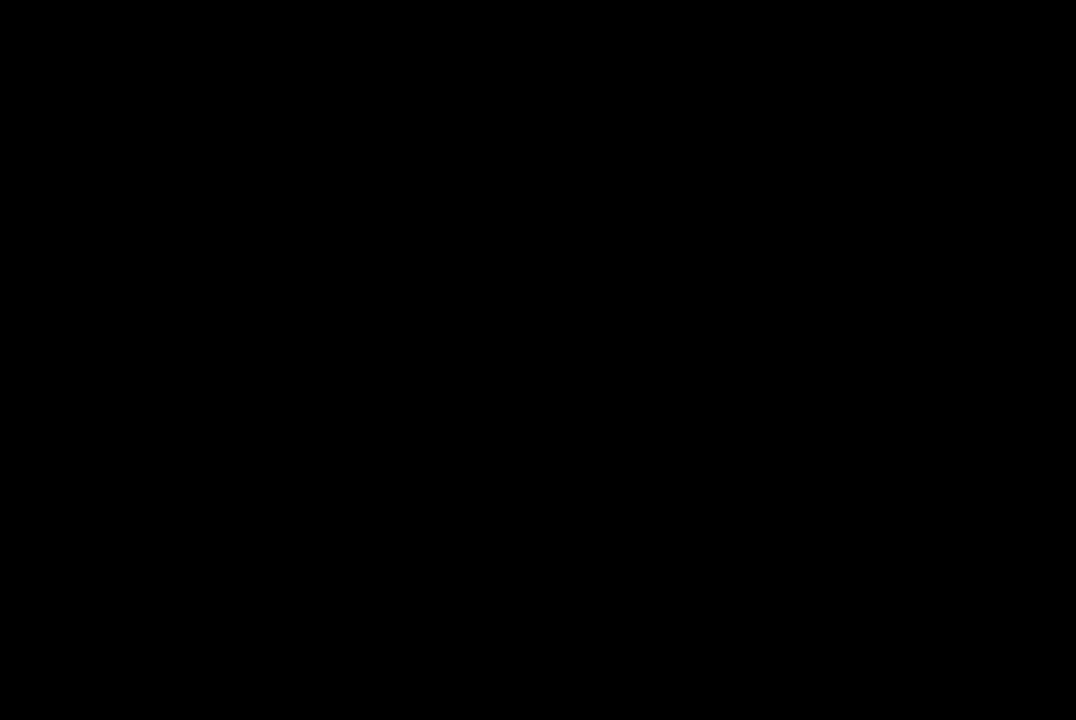
{"buttons": [], "left_stick": "center", "right_stick": "center", "events": []}
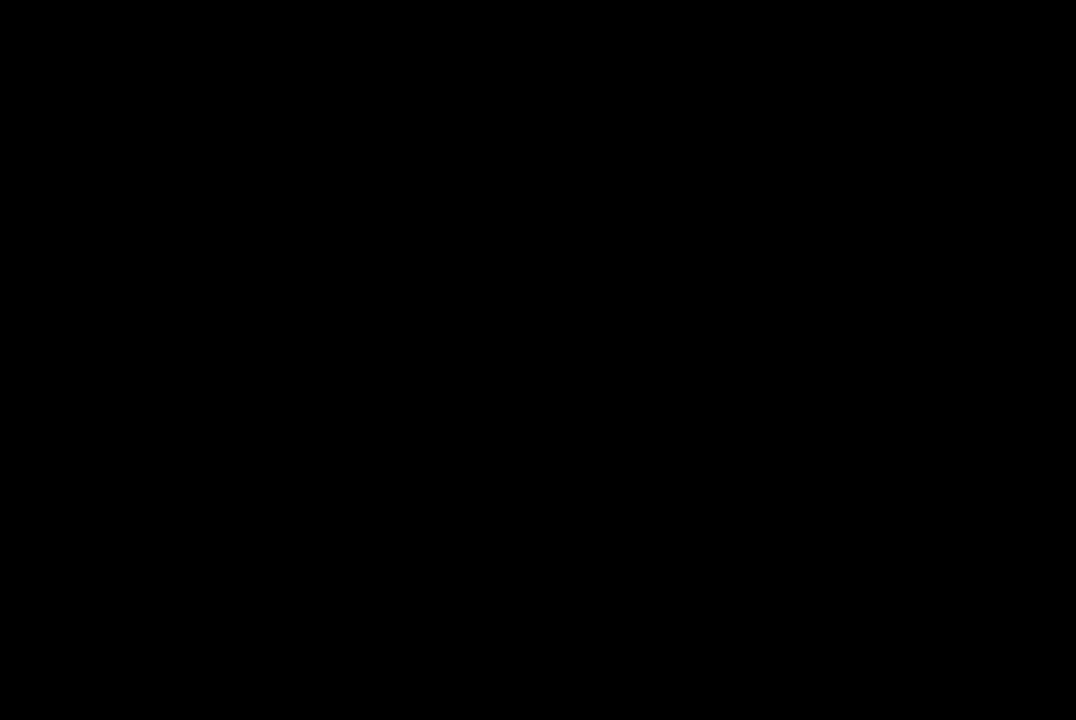
{"buttons": [], "left_stick": "center", "right_stick": "center", "events": []}
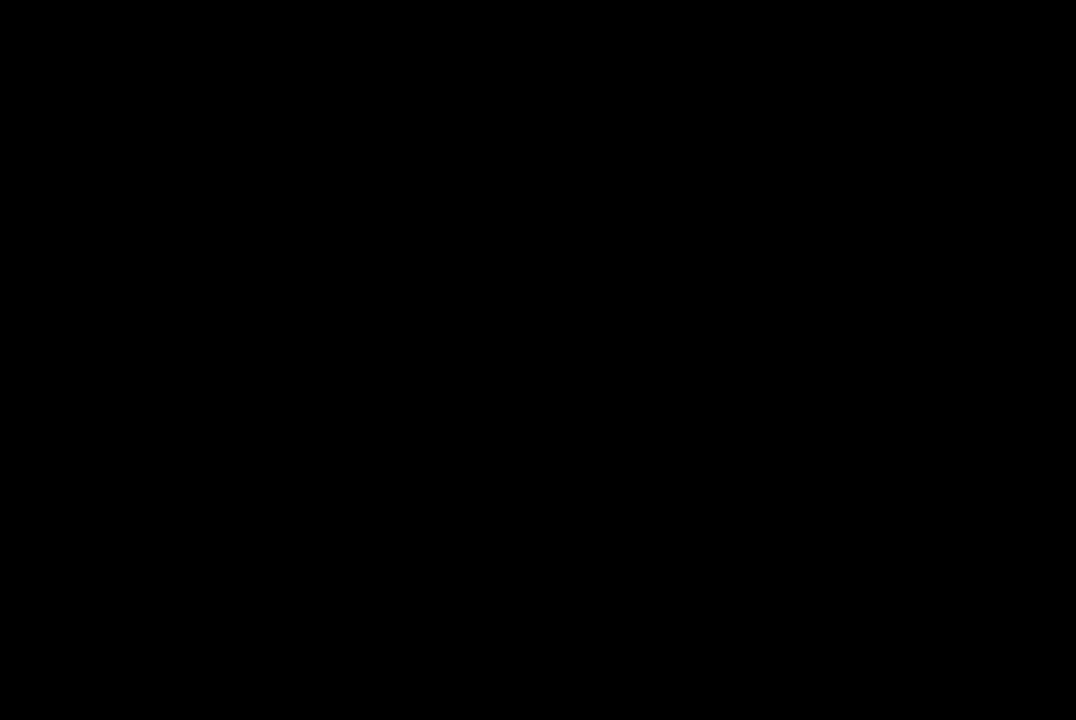
{"buttons": [], "left_stick": "center", "right_stick": "center", "events": []}
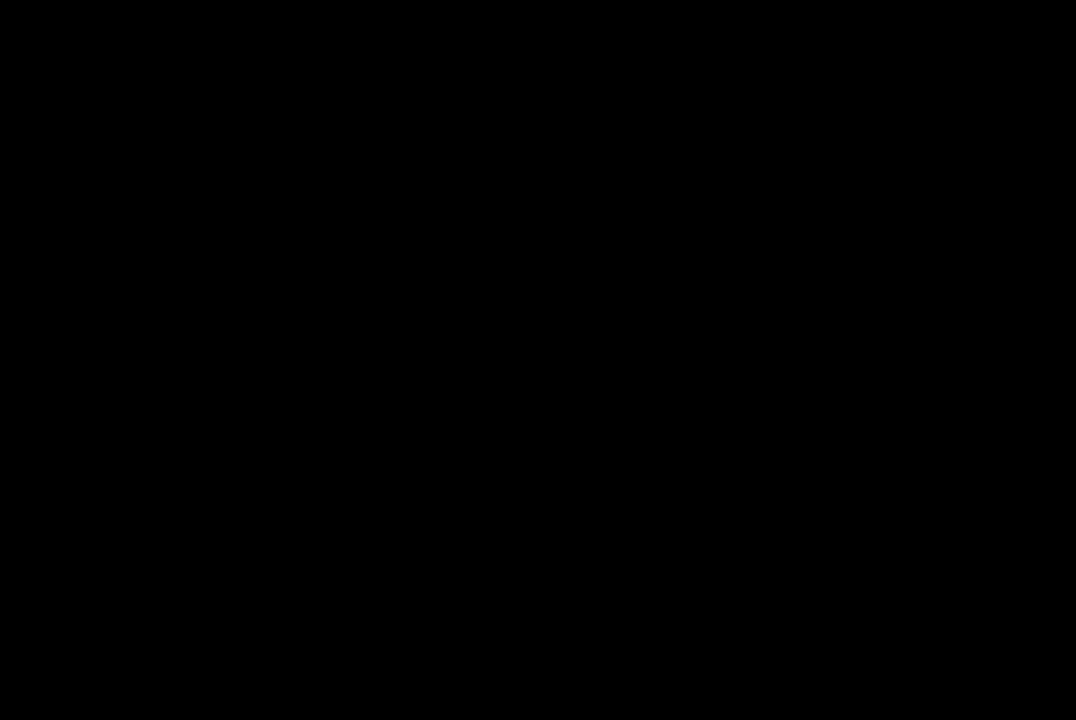
{"buttons": [], "left_stick": "center", "right_stick": "center", "events": []}
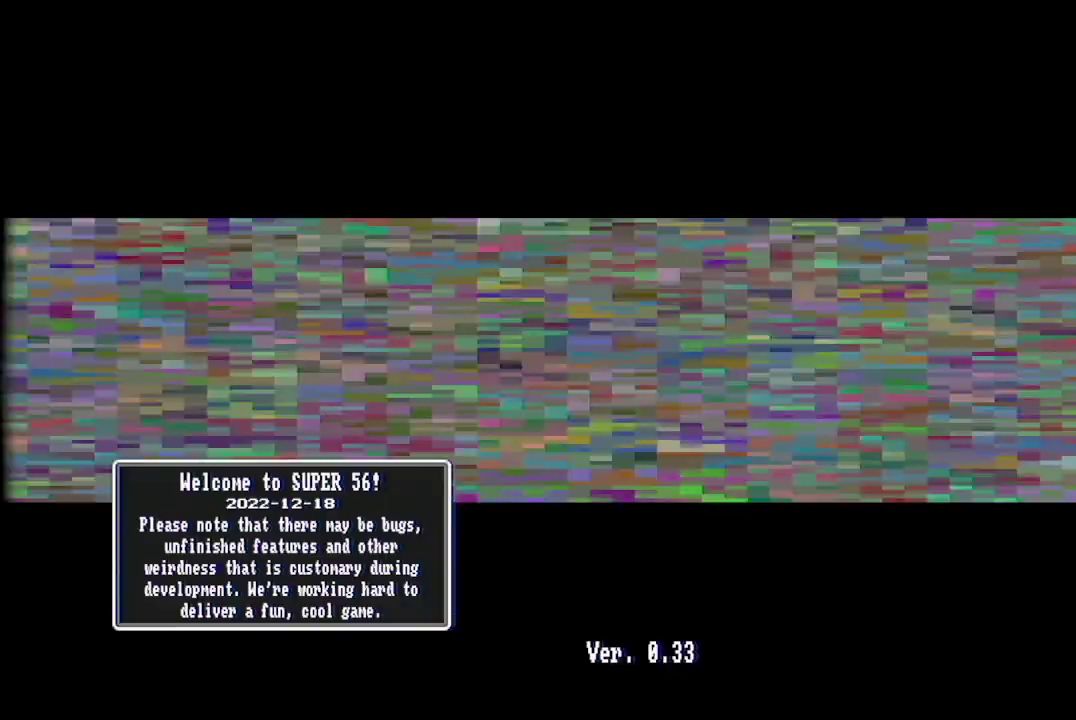
{"buttons": [], "left_stick": "center", "right_stick": "center", "events": []}
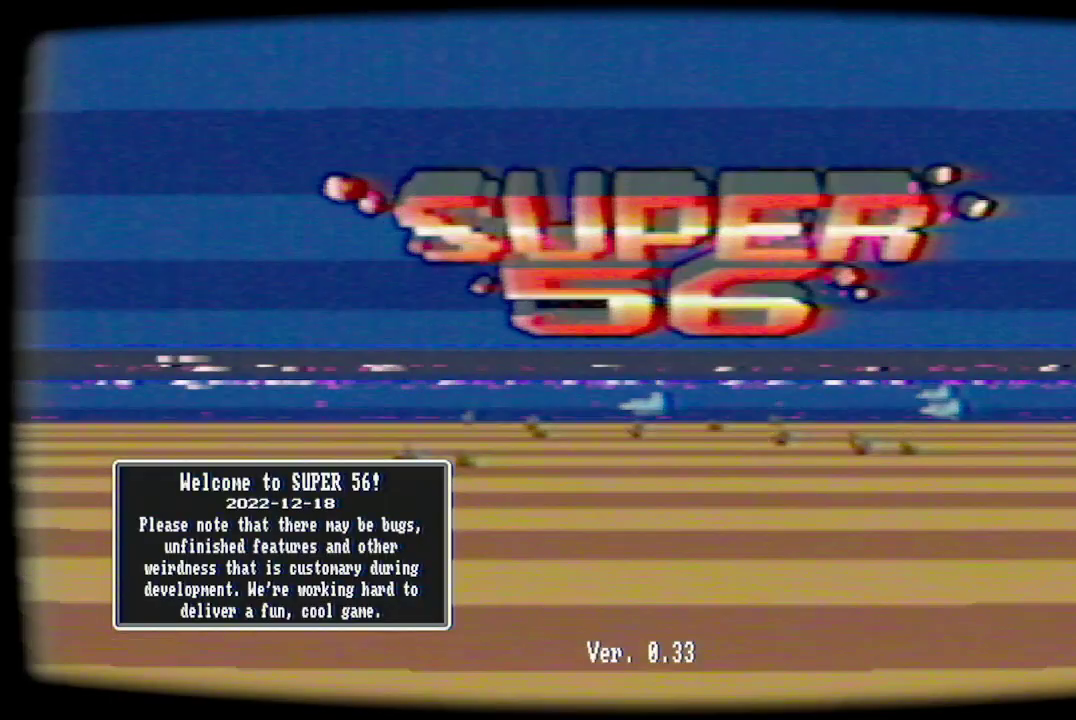
{"buttons": [], "left_stick": "center", "right_stick": "center", "events": []}
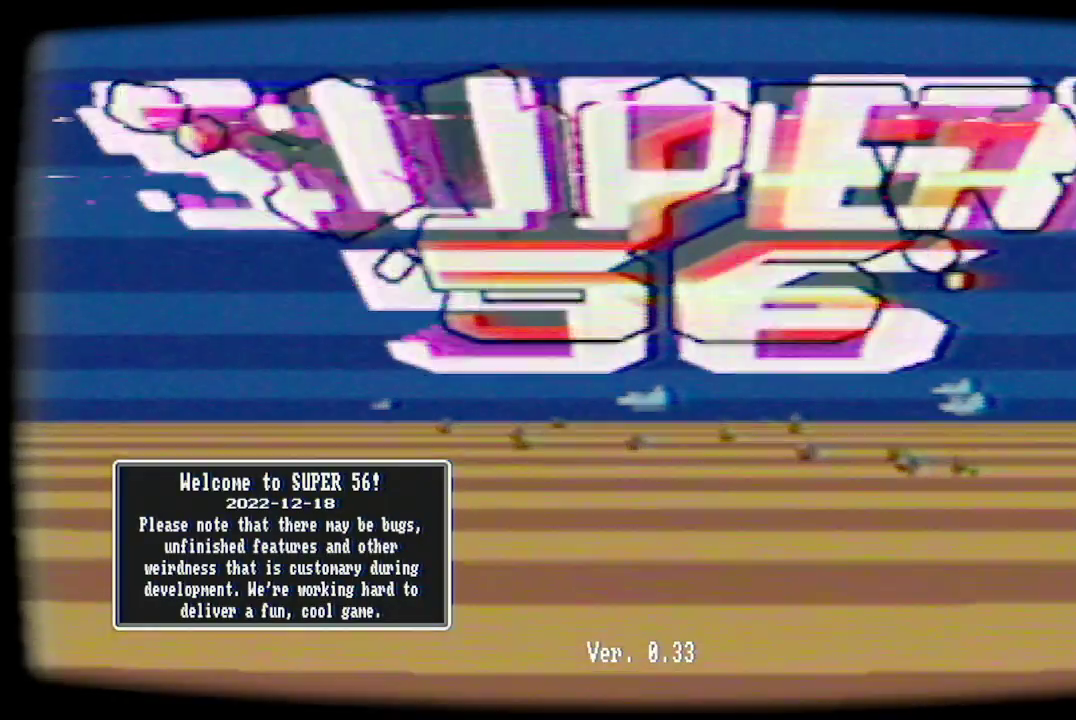
{"buttons": [], "left_stick": "center", "right_stick": "center", "events": []}
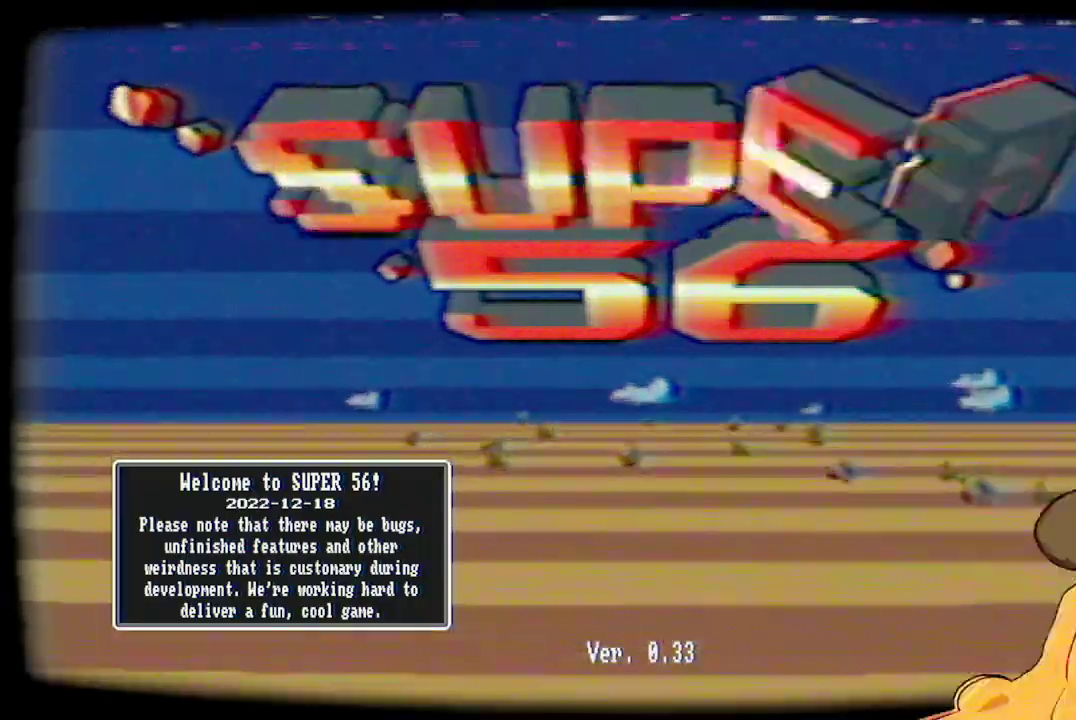
{"buttons": [], "left_stick": "center", "right_stick": "center", "events": []}
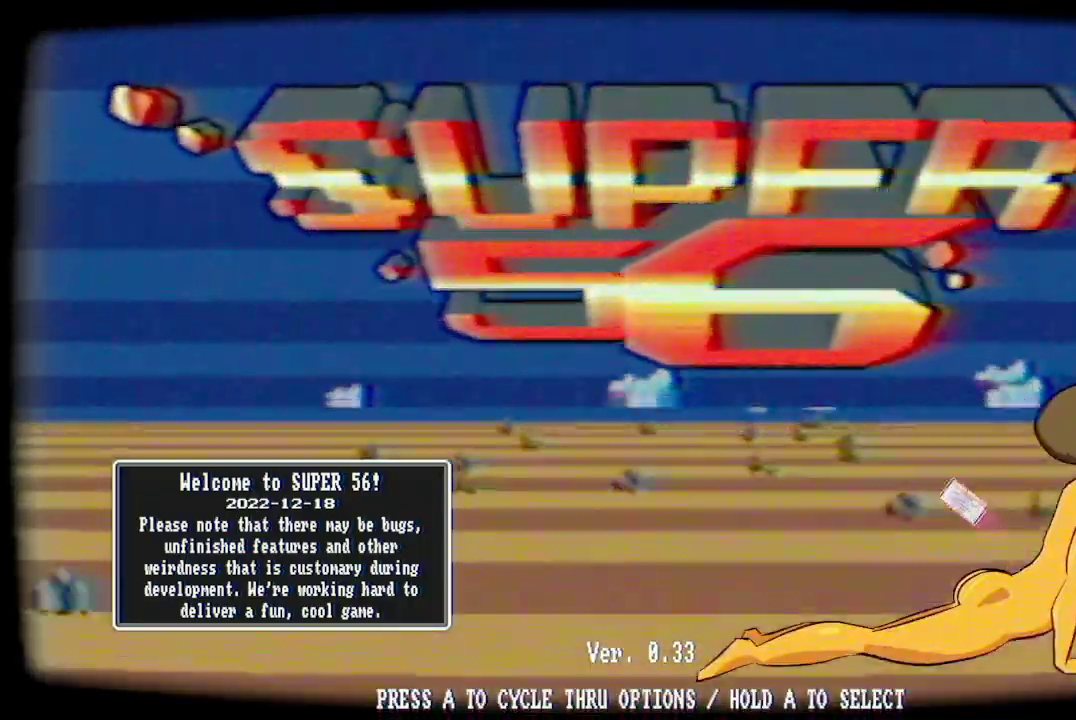
{"buttons": [], "left_stick": "center", "right_stick": "center", "events": []}
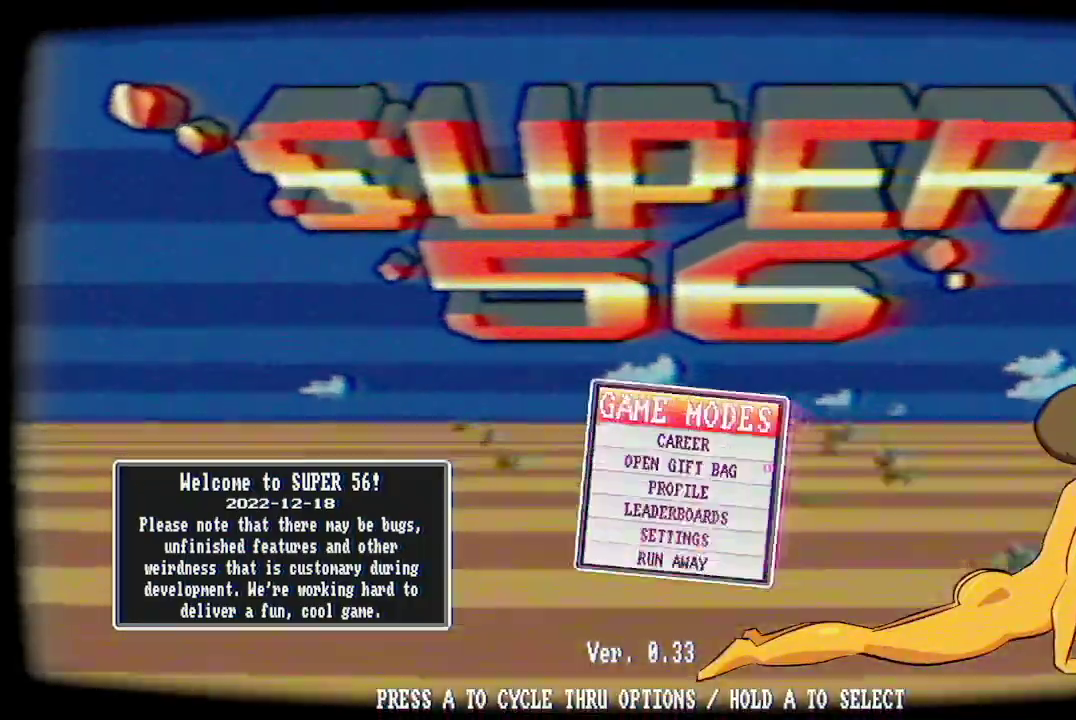
{"buttons": [], "left_stick": "center", "right_stick": "center", "events": []}
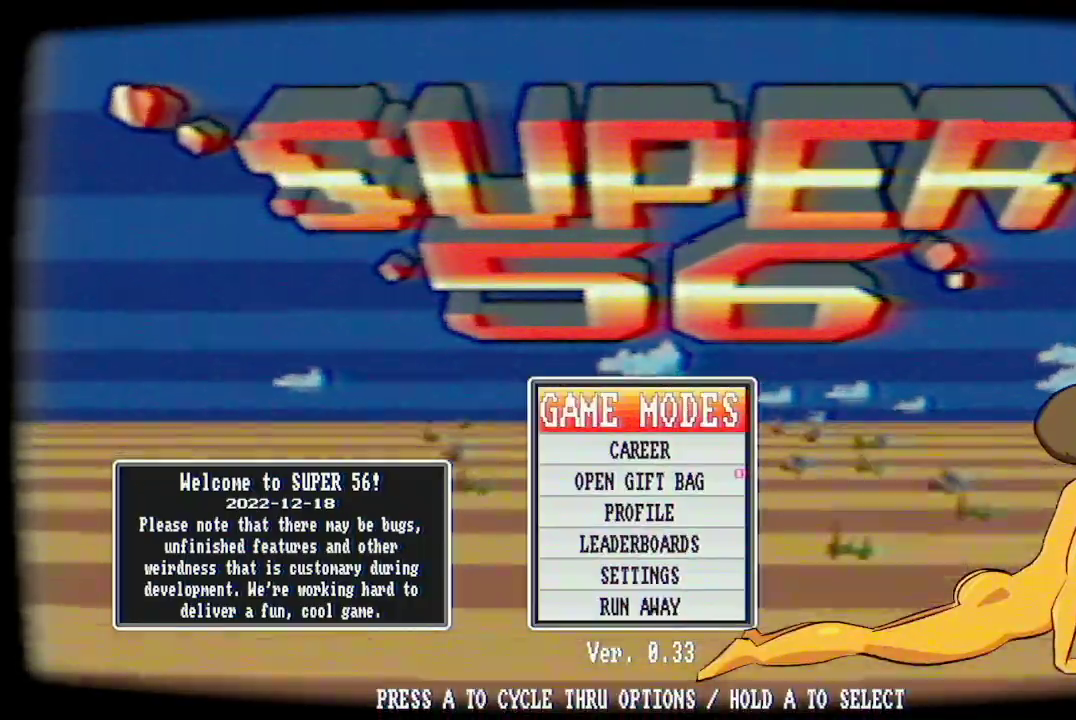
{"buttons": [], "left_stick": "center", "right_stick": "center", "events": [[300, "A", "down"], [400, "A", "up"]]}
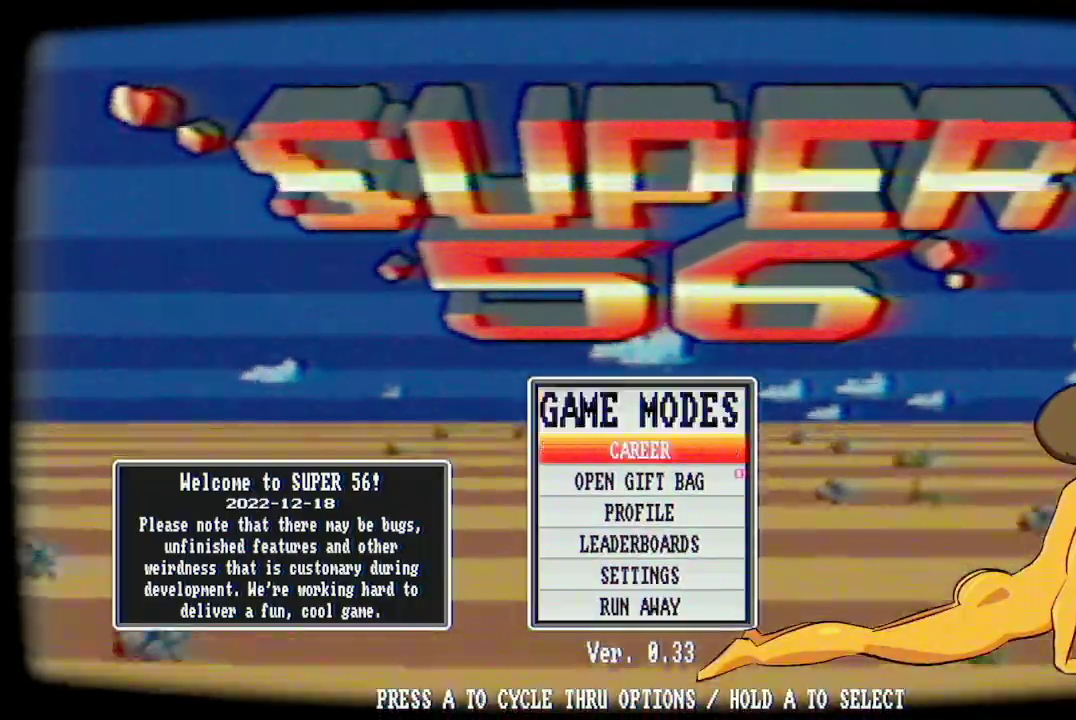
{"buttons": ["A"], "left_stick": "center", "right_stick": "center", "events": [[267, "A", "down"], [367, "A", "up"], [433, "A", "down"]]}
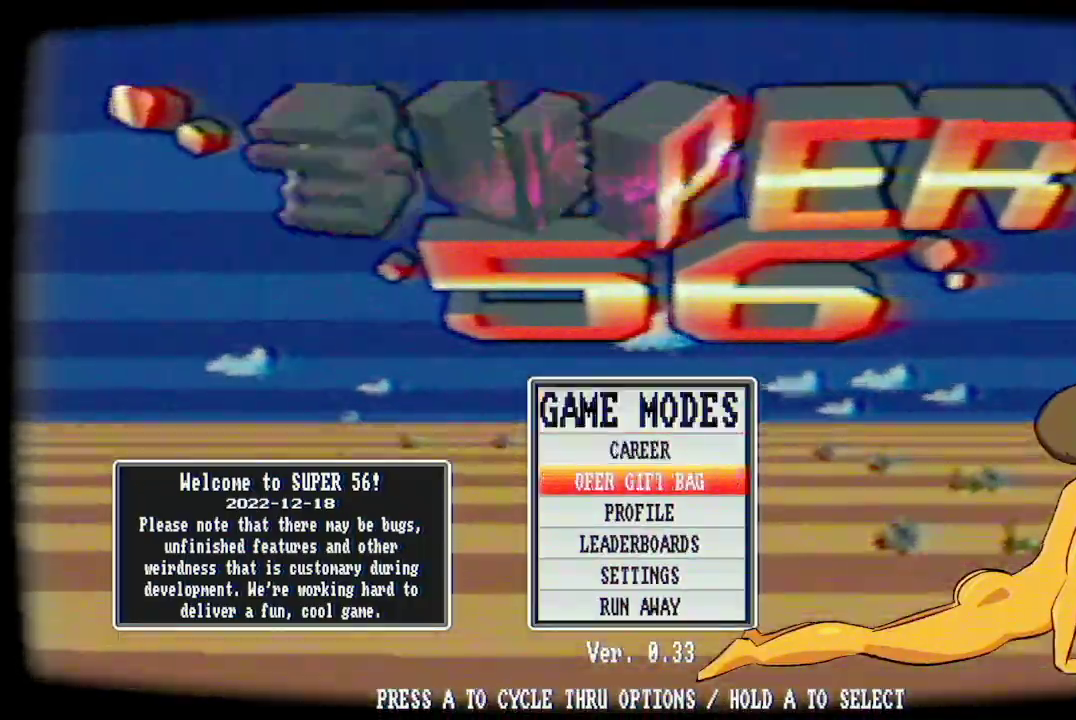
{"buttons": ["A"], "left_stick": "center", "right_stick": "center", "events": [[33, "A", "up"], [133, "A", "down"], [367, "A", "up"], [467, "A", "down"]]}
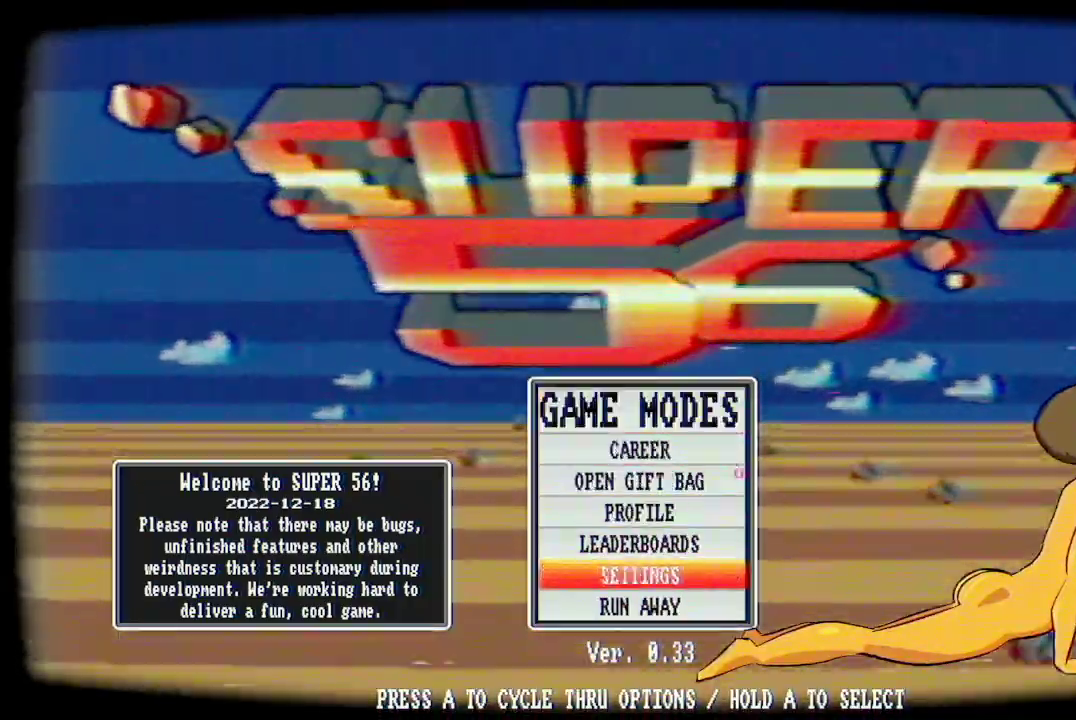
{"buttons": [], "left_stick": "center", "right_stick": "center", "events": [[33, "A", "up"], [100, "A", "down"], [200, "A", "up"]]}
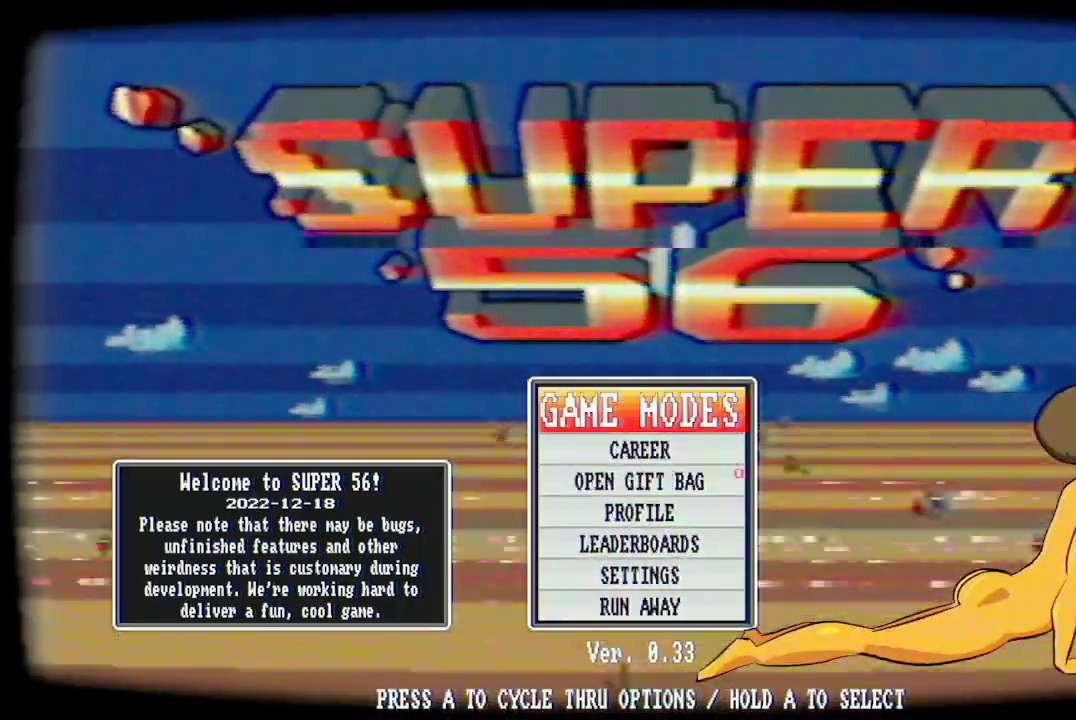
{"buttons": ["A"], "left_stick": "center", "right_stick": "center", "events": [[367, "A", "down"]]}
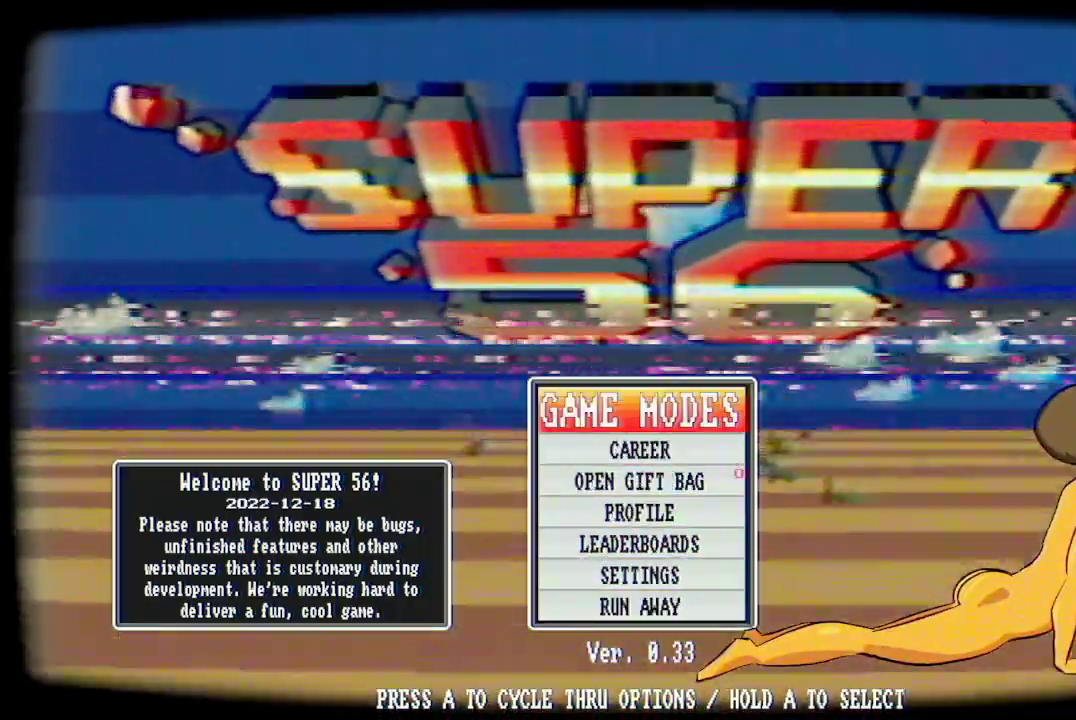
{"buttons": ["A"], "left_stick": "center", "right_stick": "center", "events": []}
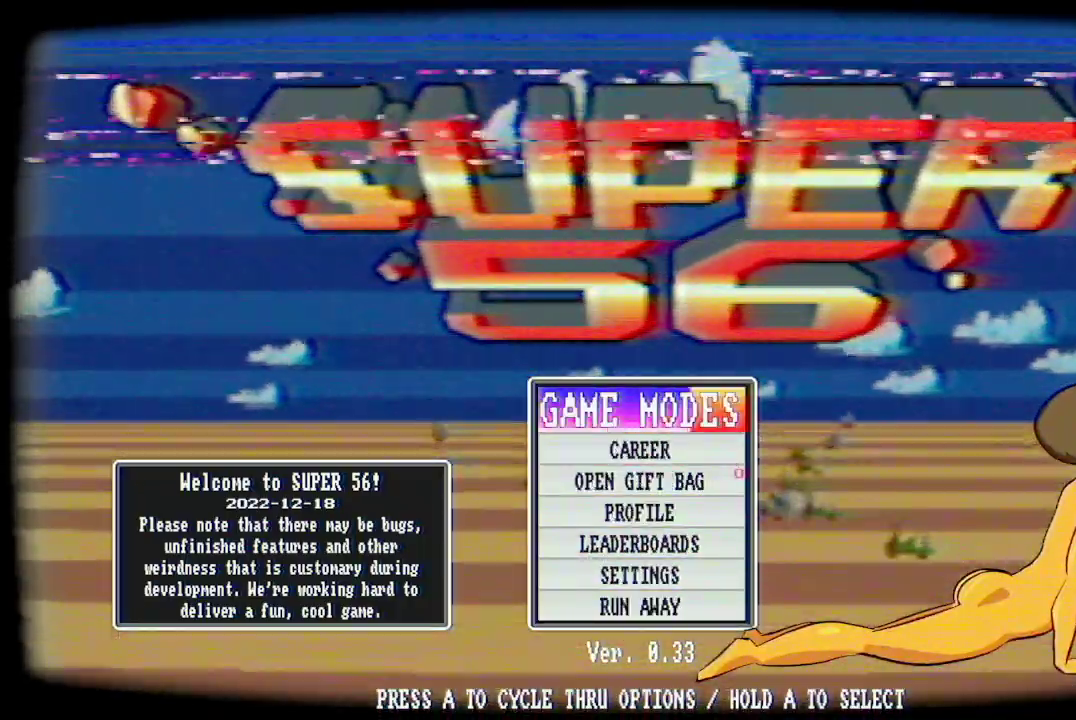
{"buttons": [], "left_stick": "center", "right_stick": "center", "events": [[500, "A", "up"]]}
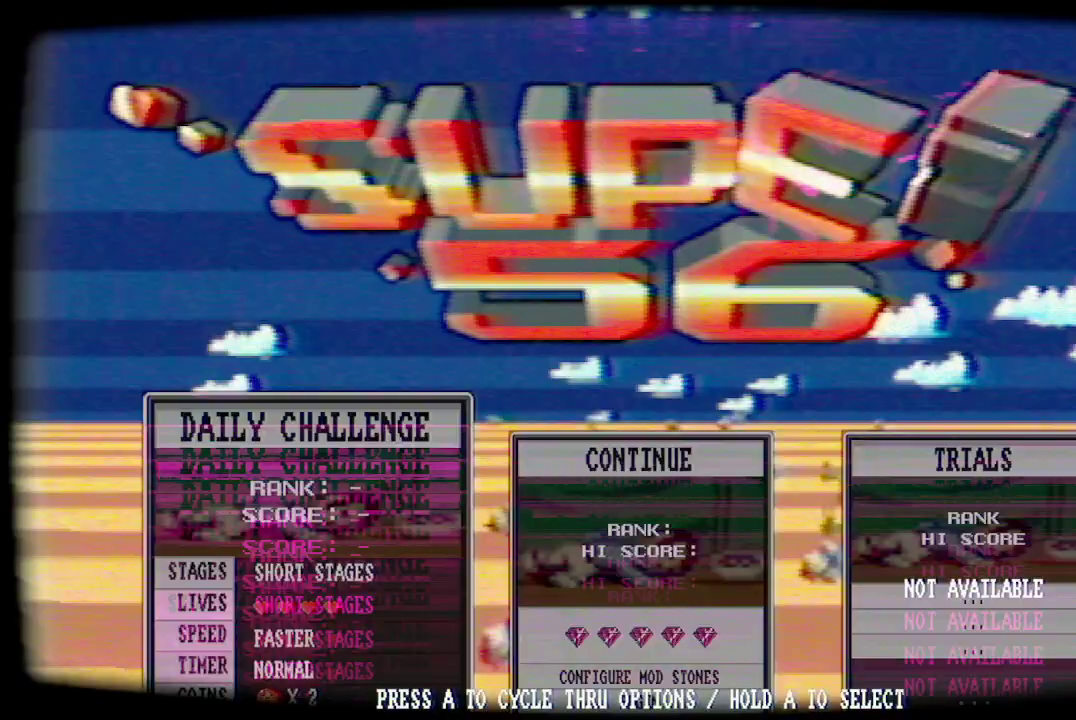
{"buttons": [], "left_stick": "center", "right_stick": "center", "events": []}
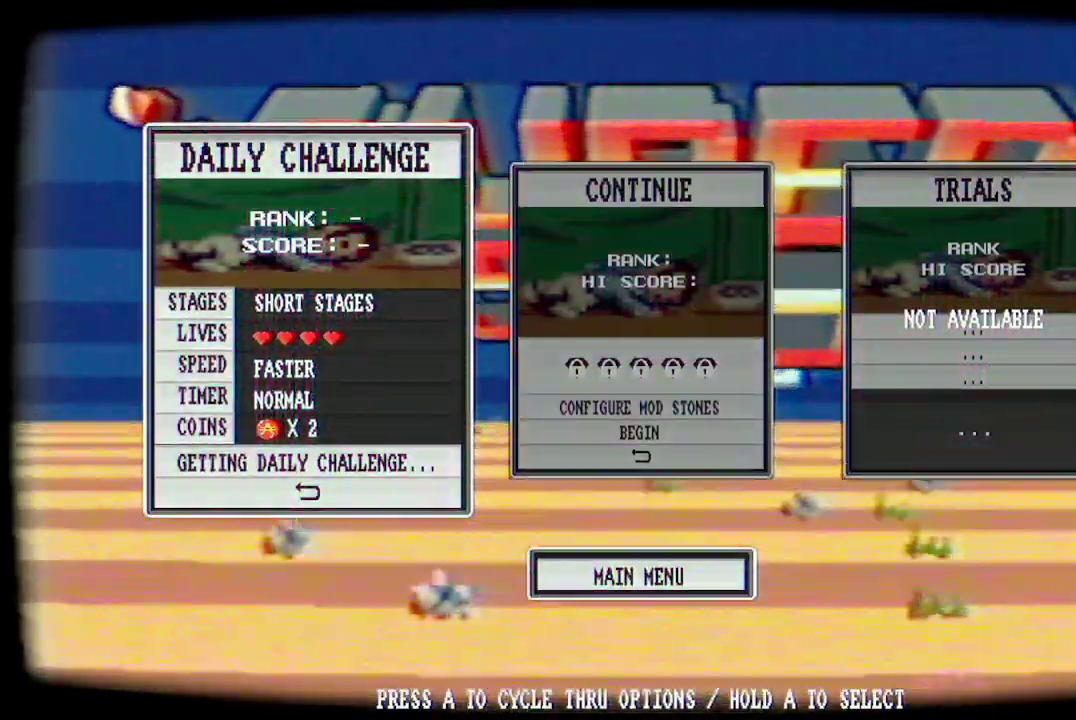
{"buttons": [], "left_stick": "center", "right_stick": "center", "events": [[67, "A", "down"], [167, "A", "up"]]}